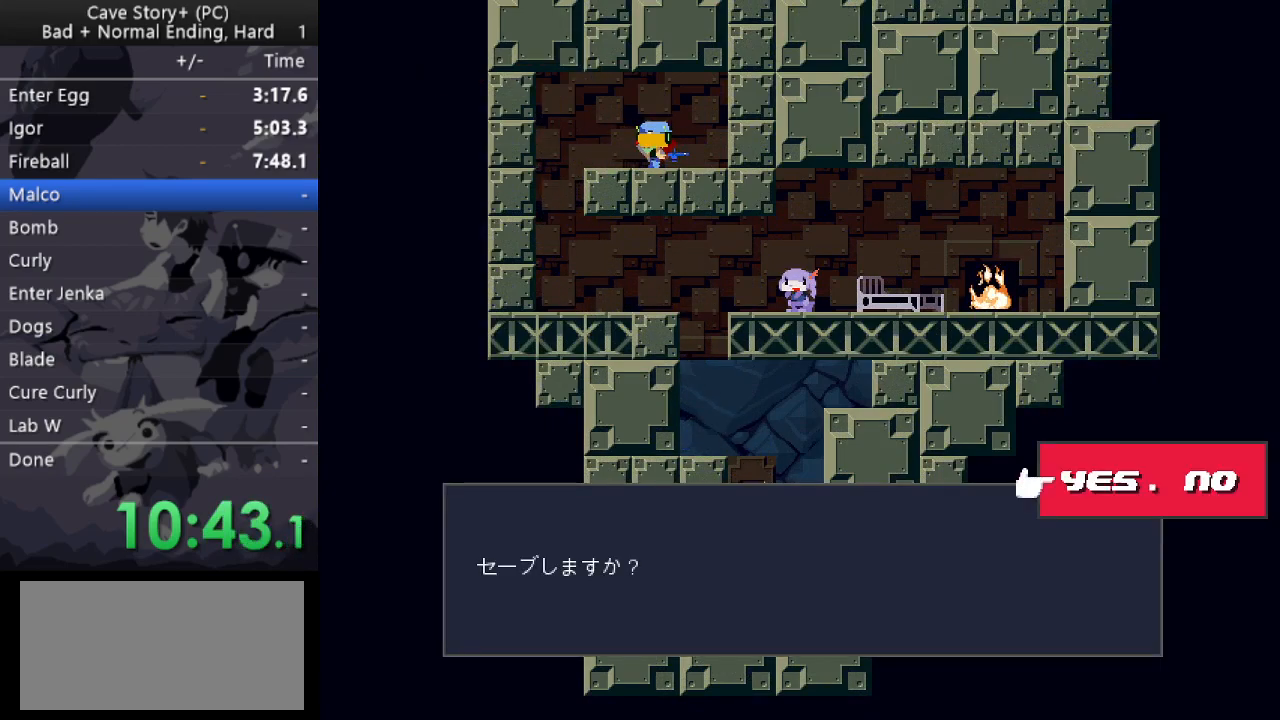
Gameplay with keyboard; each line is a JSON object with the keys held at the frame after it. "events" lists presses ("down") and releases ("up") of "a", "down", "left", "q", "right", "s", "up", "w", "x" and "z" between this image and that frame as [ms after this image, input, new state], when the widget could be followed in between. No other keys are recorded. Mouse input is not recorded.
{"keys": ["left", "z"], "events": [[67, "down", "up"], [67, "z", "down"], [300, "left", "down"], [300, "x", "down"], [400, "x", "up"], [400, "z", "up"], [483, "z", "down"]]}
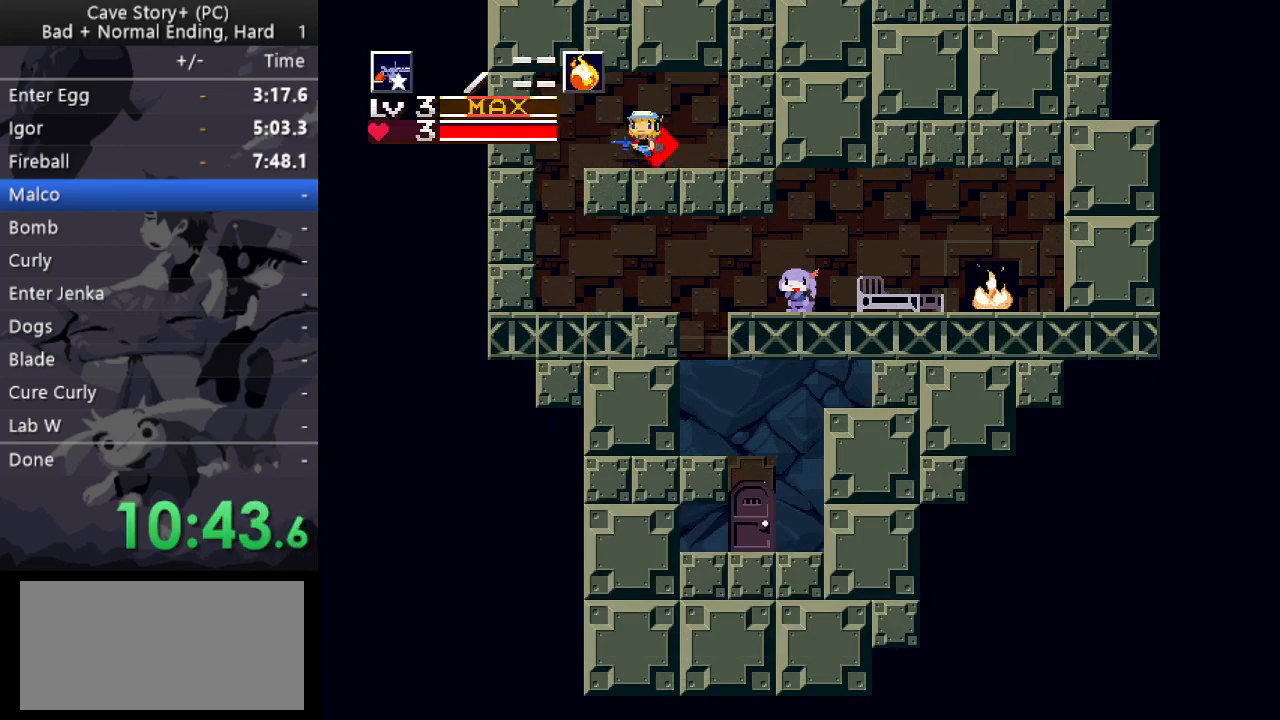
{"keys": ["right"], "events": [[33, "z", "up"], [417, "left", "up"], [417, "right", "down"]]}
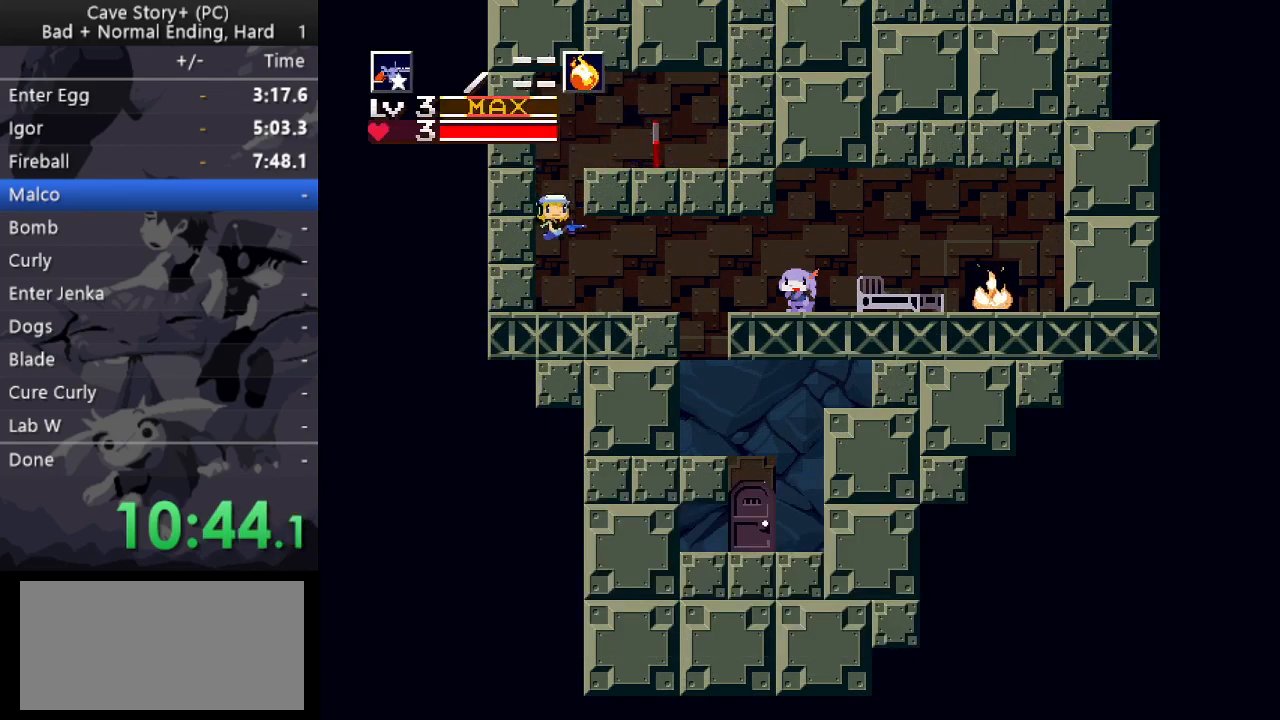
{"keys": ["right"], "events": [[333, "z", "down"], [433, "z", "up"]]}
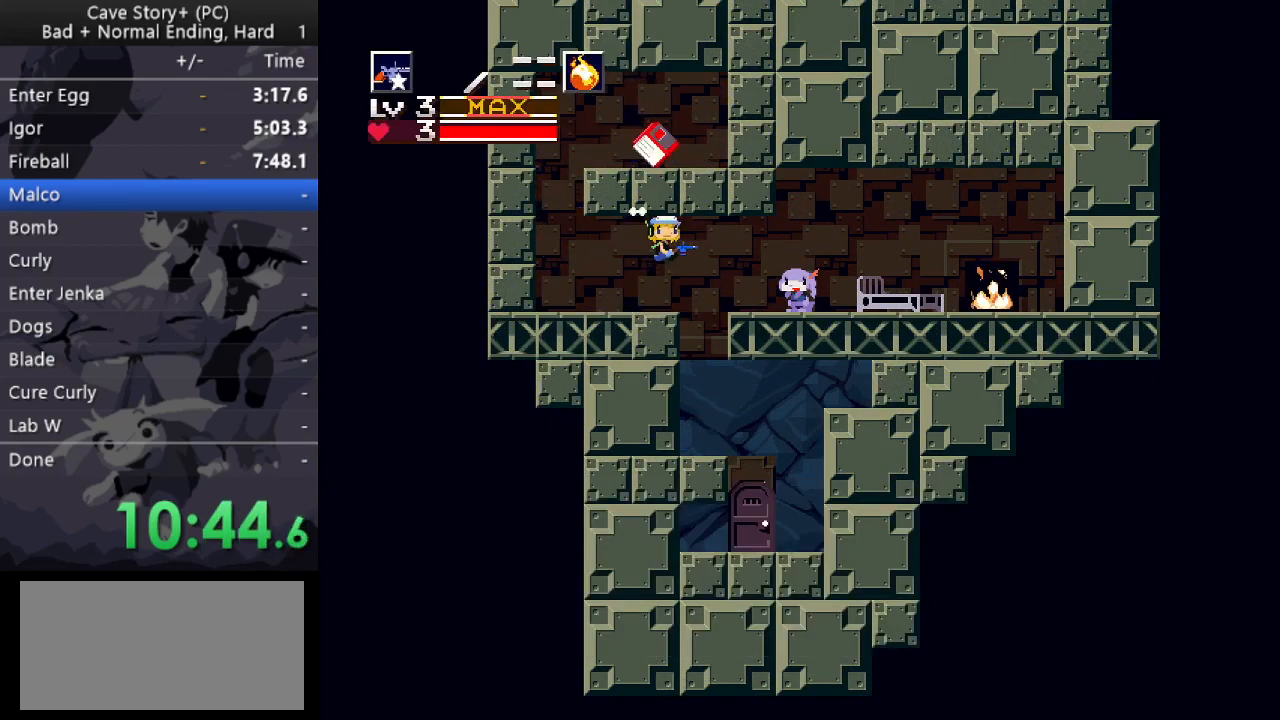
{"keys": ["left"], "events": [[483, "left", "down"], [483, "right", "up"]]}
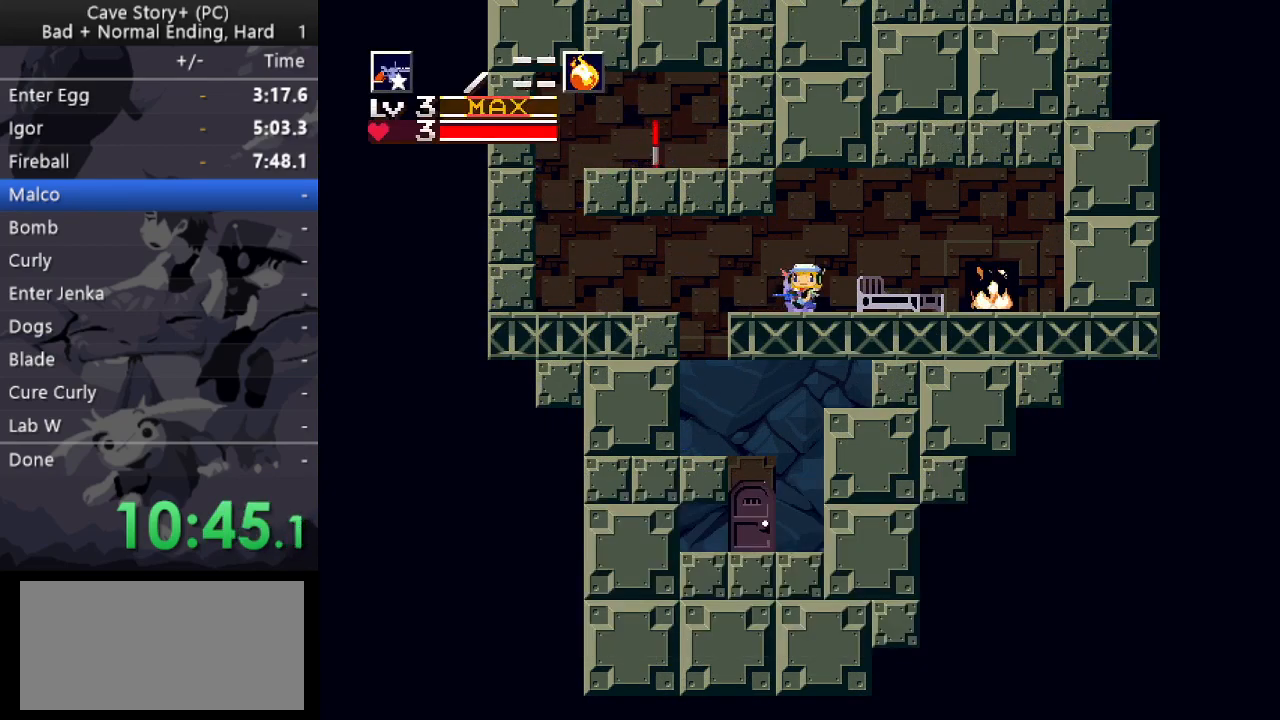
{"keys": [], "events": [[417, "z", "down"], [450, "left", "up"], [500, "z", "up"]]}
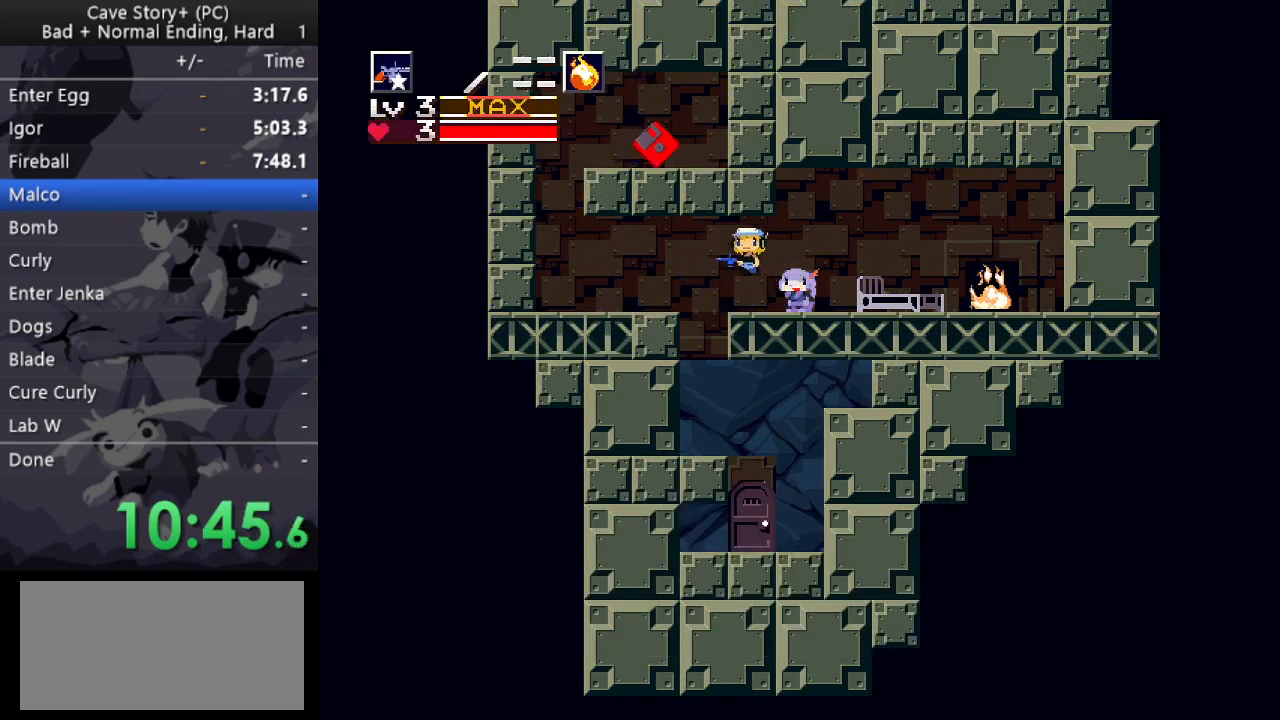
{"keys": ["right"], "events": [[50, "right", "down"]]}
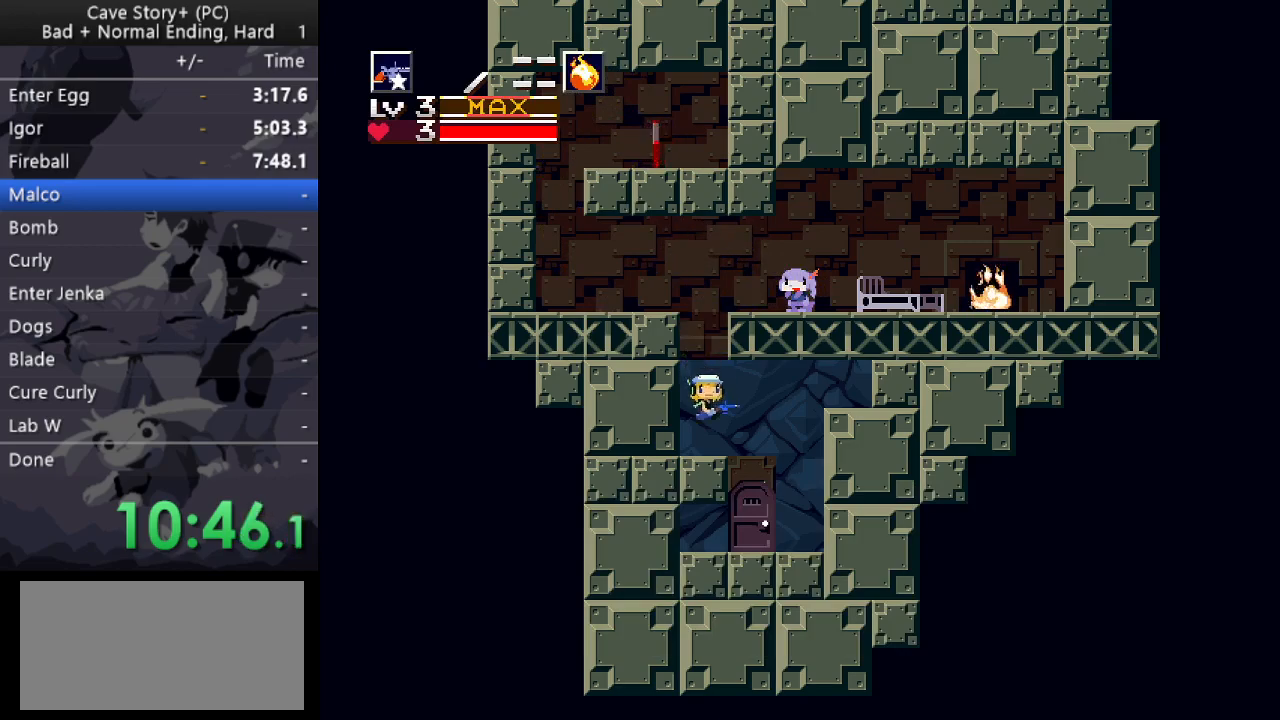
{"keys": ["right"], "events": [[117, "left", "down"], [117, "right", "up"], [300, "left", "up"], [350, "right", "down"]]}
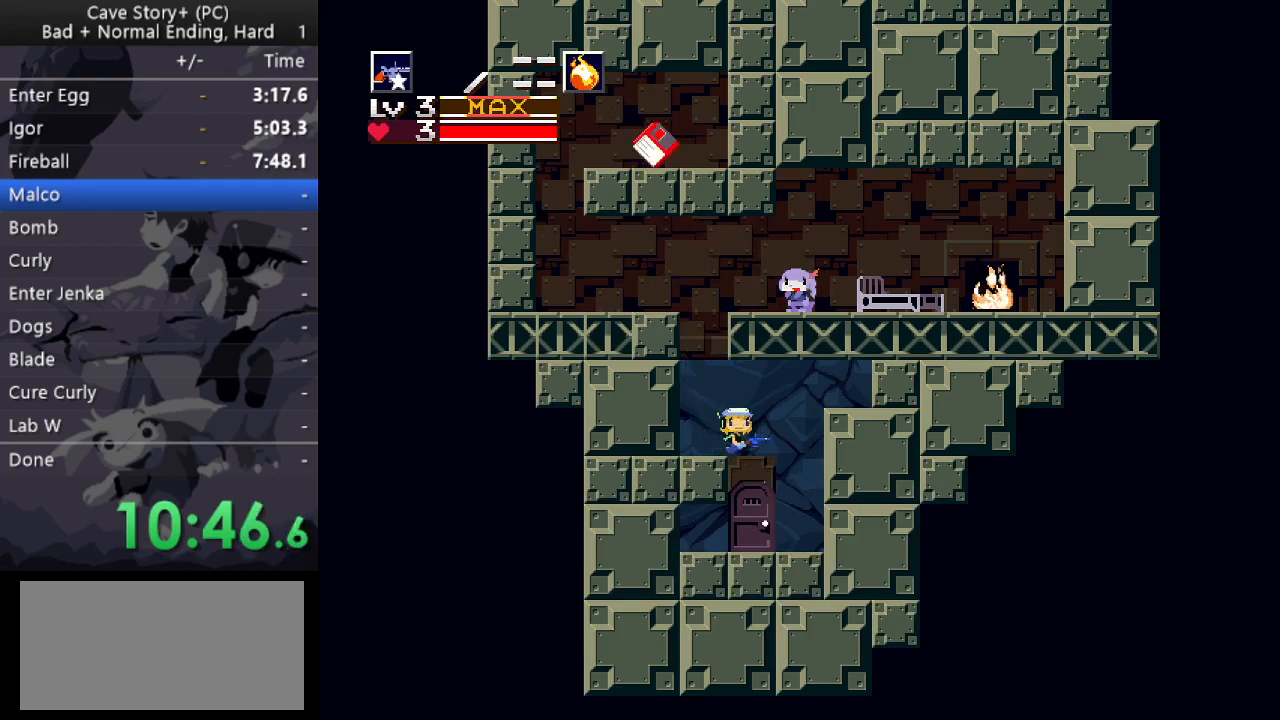
{"keys": ["down"], "events": [[83, "left", "down"], [83, "right", "up"], [317, "left", "up"], [417, "down", "down"]]}
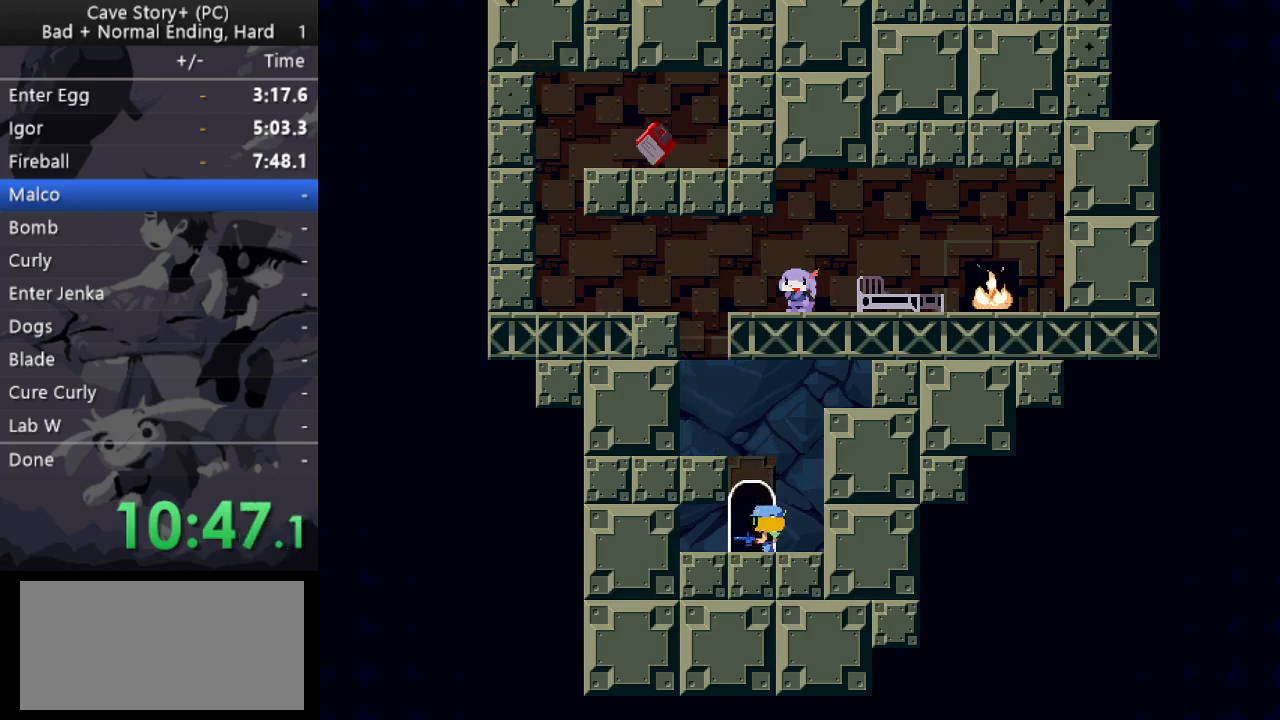
{"keys": ["left", "x"], "events": [[50, "down", "up"], [50, "left", "down"], [283, "left", "up"], [383, "left", "down"], [467, "x", "down"]]}
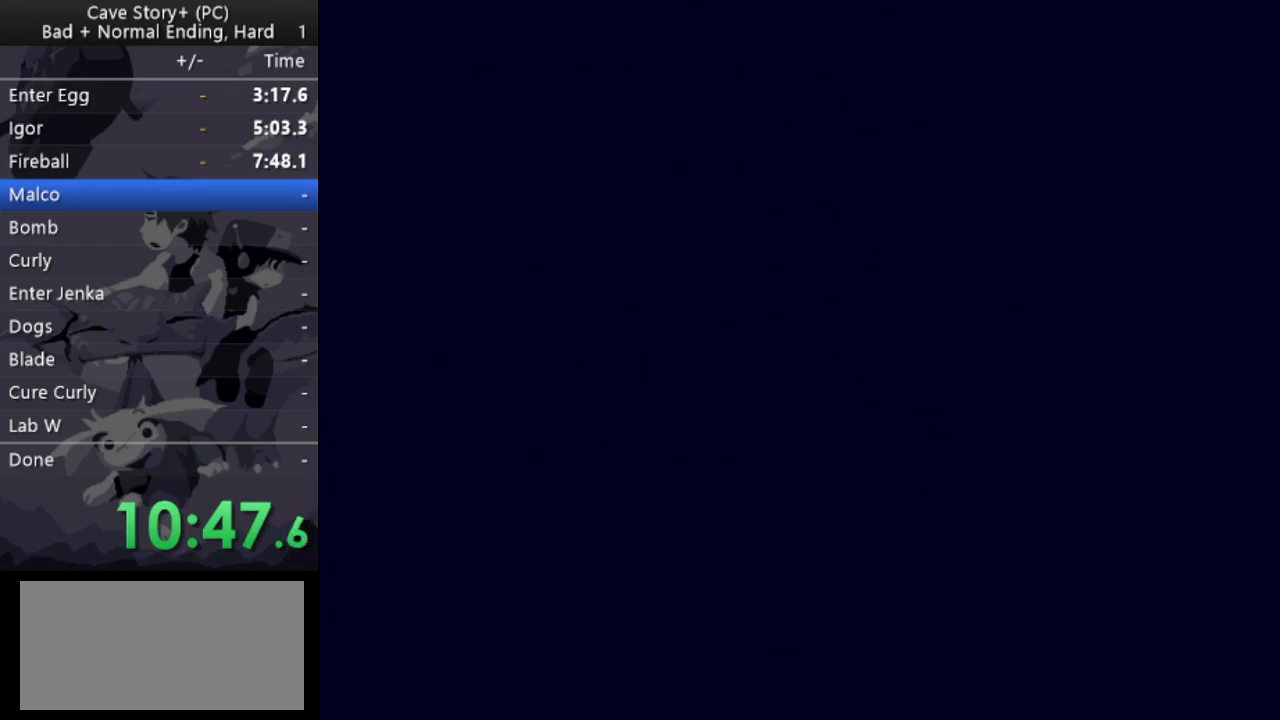
{"keys": ["left"], "events": [[17, "x", "up"], [117, "x", "down"], [200, "x", "up"], [300, "x", "down"], [350, "x", "up"]]}
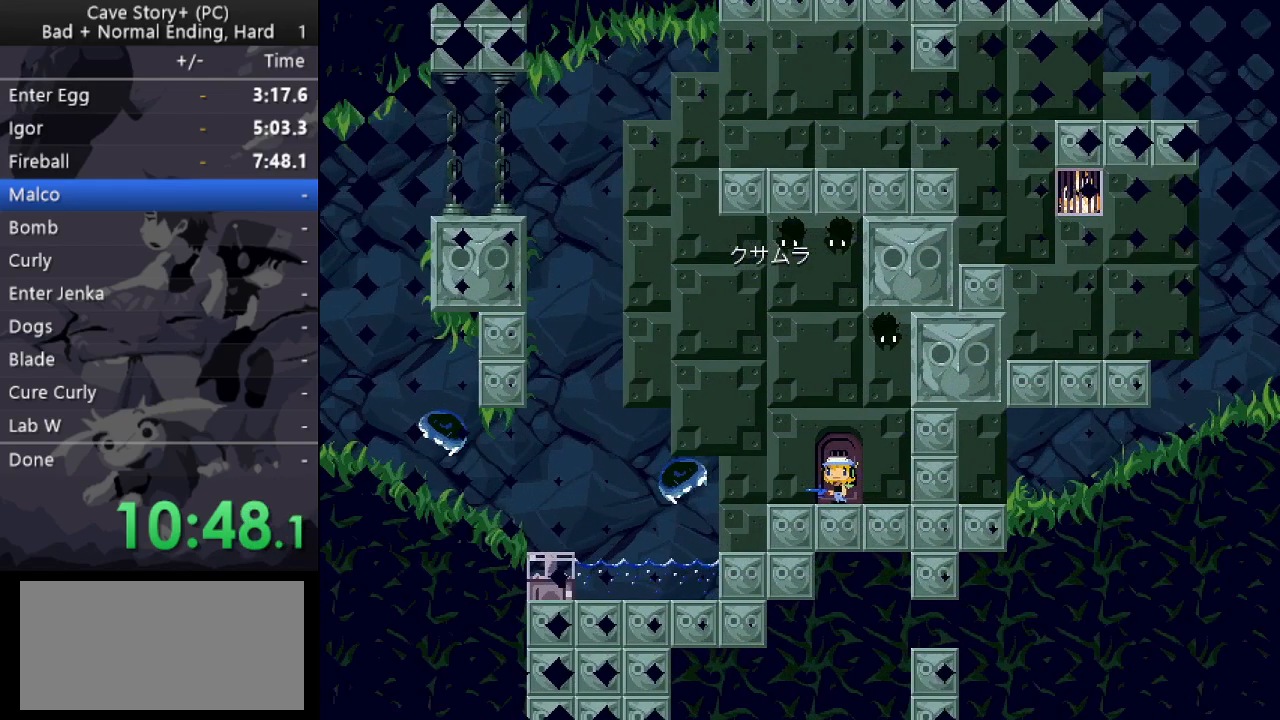
{"keys": ["left"], "events": [[367, "x", "down"], [400, "x", "up"], [450, "x", "down"], [500, "x", "up"]]}
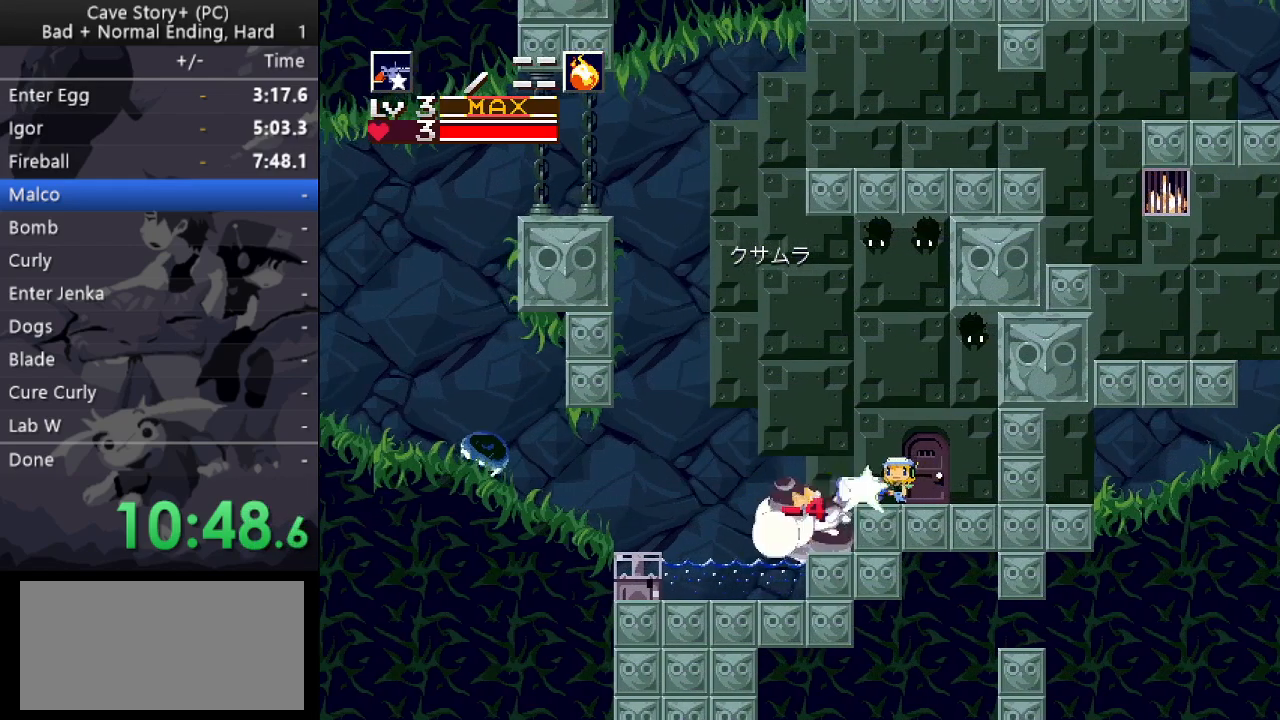
{"keys": ["left", "z"], "events": [[50, "x", "down"], [100, "x", "up"], [150, "z", "down"], [183, "x", "down"], [283, "x", "up"], [367, "x", "down"], [467, "x", "up"]]}
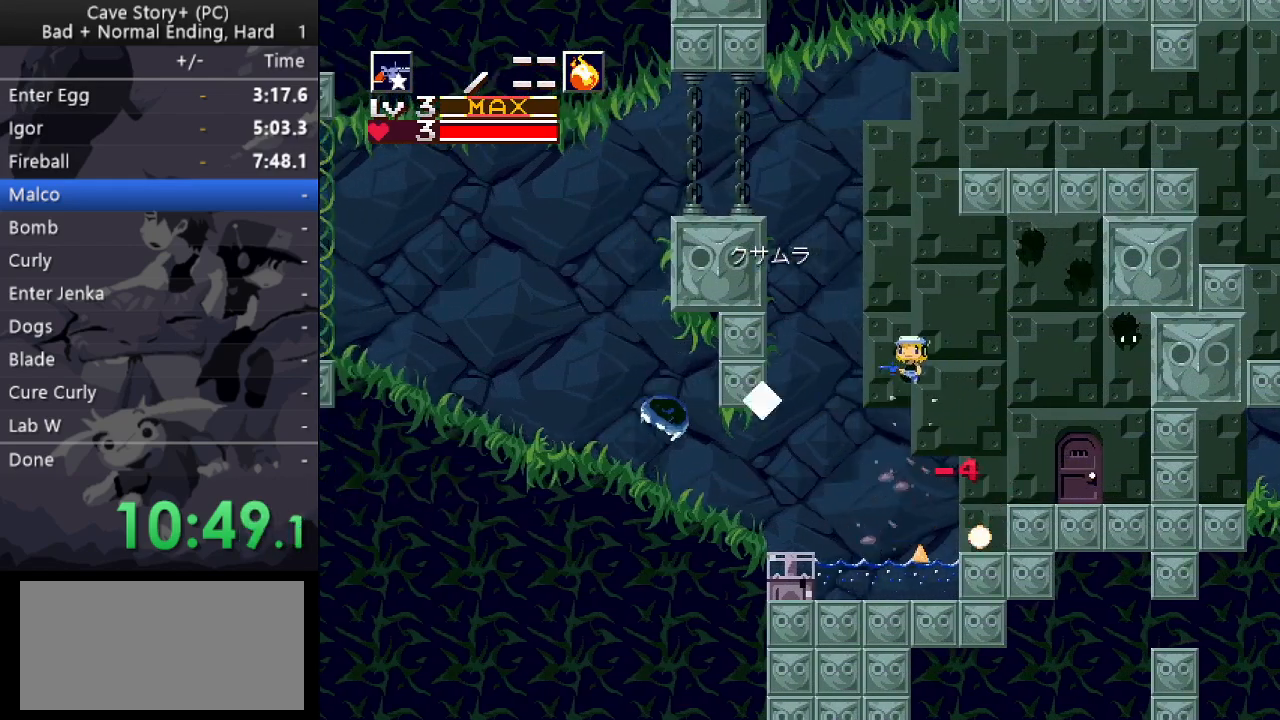
{"keys": ["down", "z"], "events": [[17, "x", "down"], [117, "x", "up"], [150, "x", "down"], [250, "x", "up"], [383, "down", "down"], [383, "left", "up"]]}
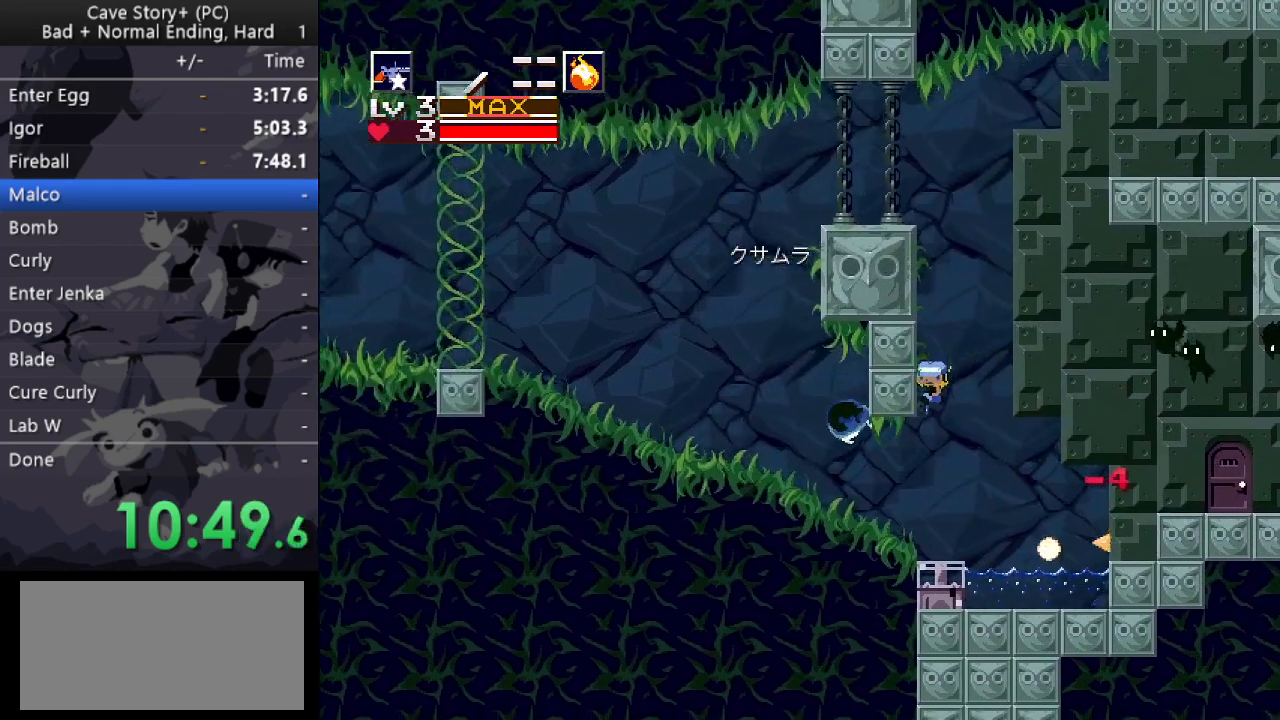
{"keys": ["right", "z"], "events": [[33, "x", "down"], [33, "z", "up"], [133, "x", "up"], [167, "down", "up"], [167, "right", "down"], [167, "x", "down"], [267, "x", "up"], [417, "z", "down"]]}
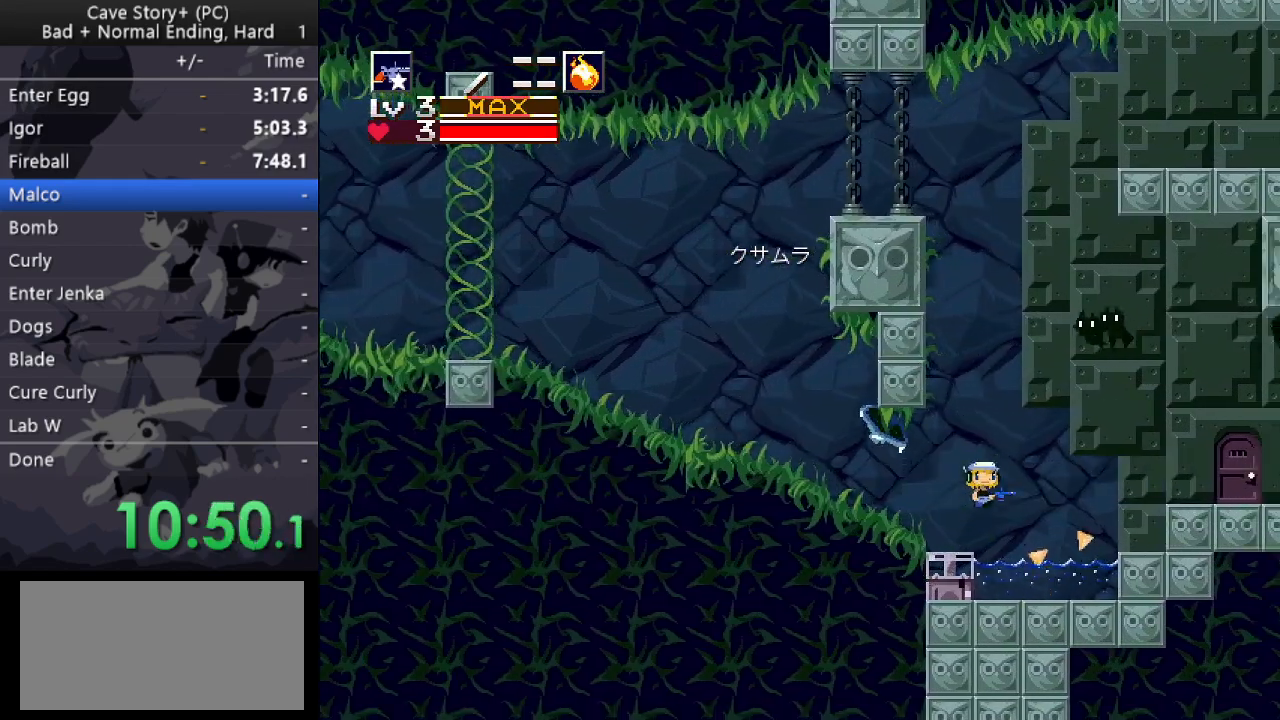
{"keys": ["right", "up"], "events": [[233, "up", "down"], [233, "z", "up"], [283, "x", "down"], [383, "x", "up"]]}
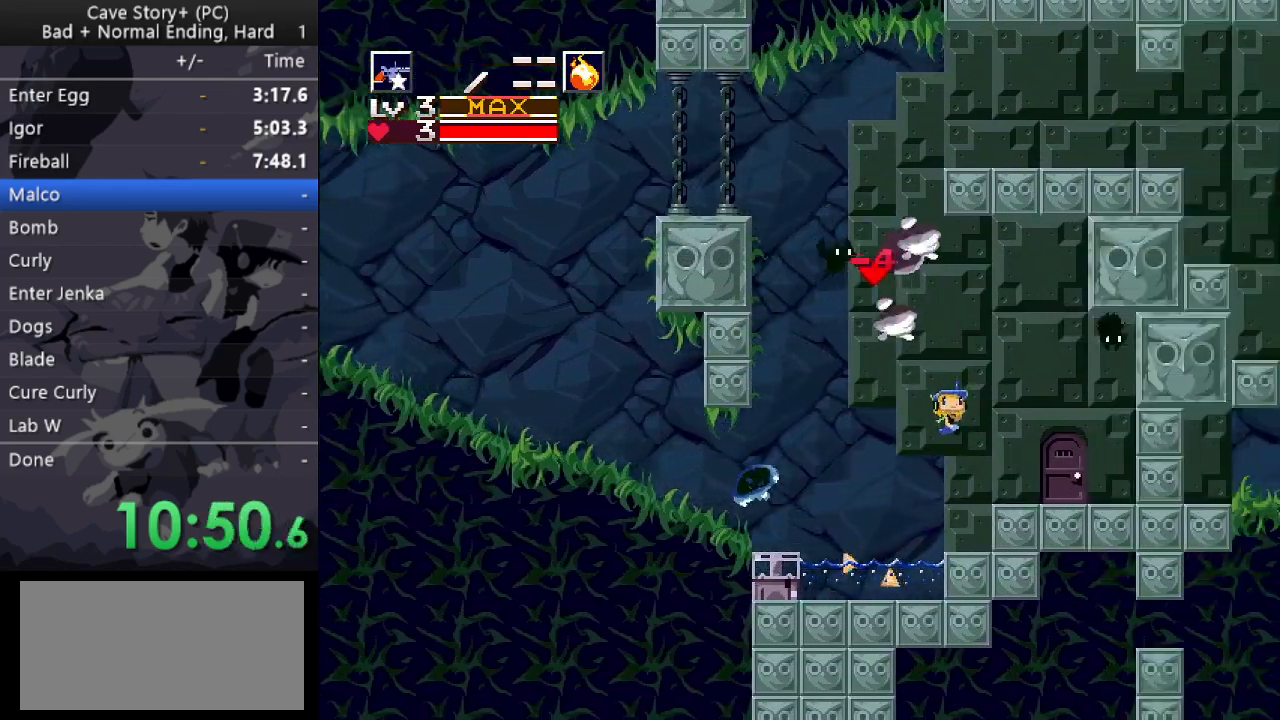
{"keys": ["left"], "events": [[117, "right", "up"], [117, "up", "up"], [433, "left", "down"]]}
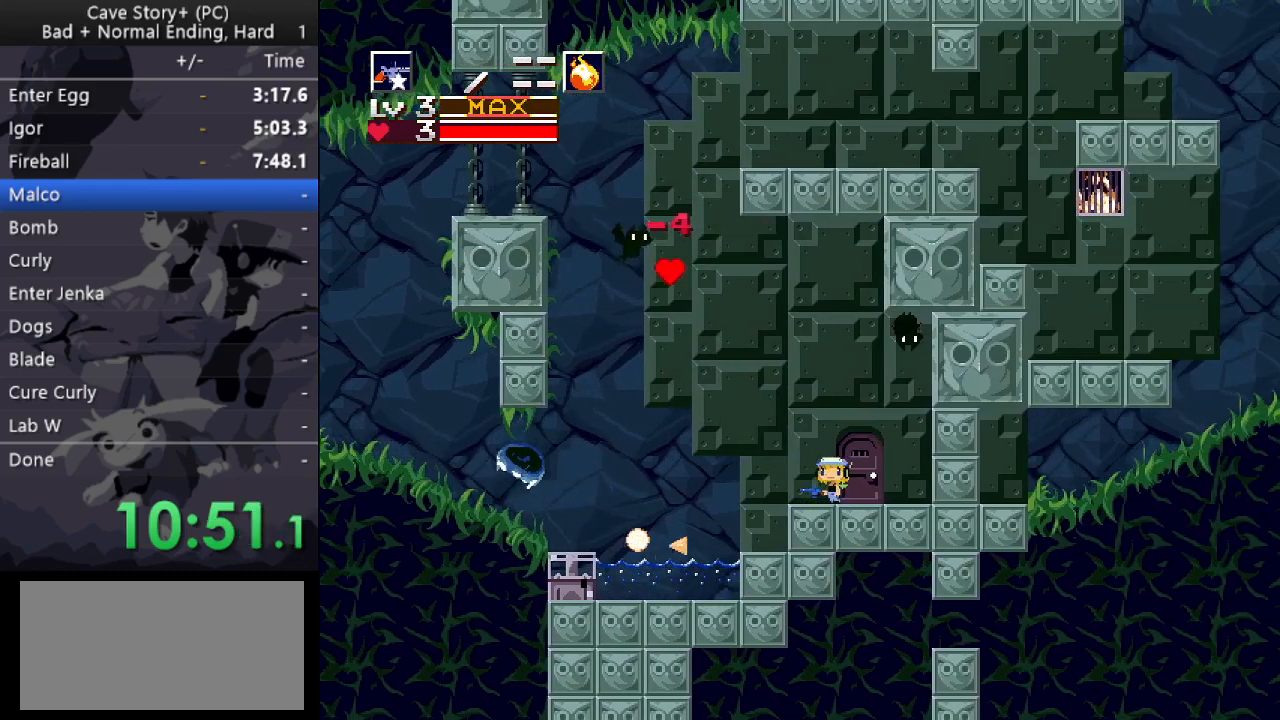
{"keys": [], "events": [[217, "left", "up"], [367, "right", "down"], [450, "right", "up"]]}
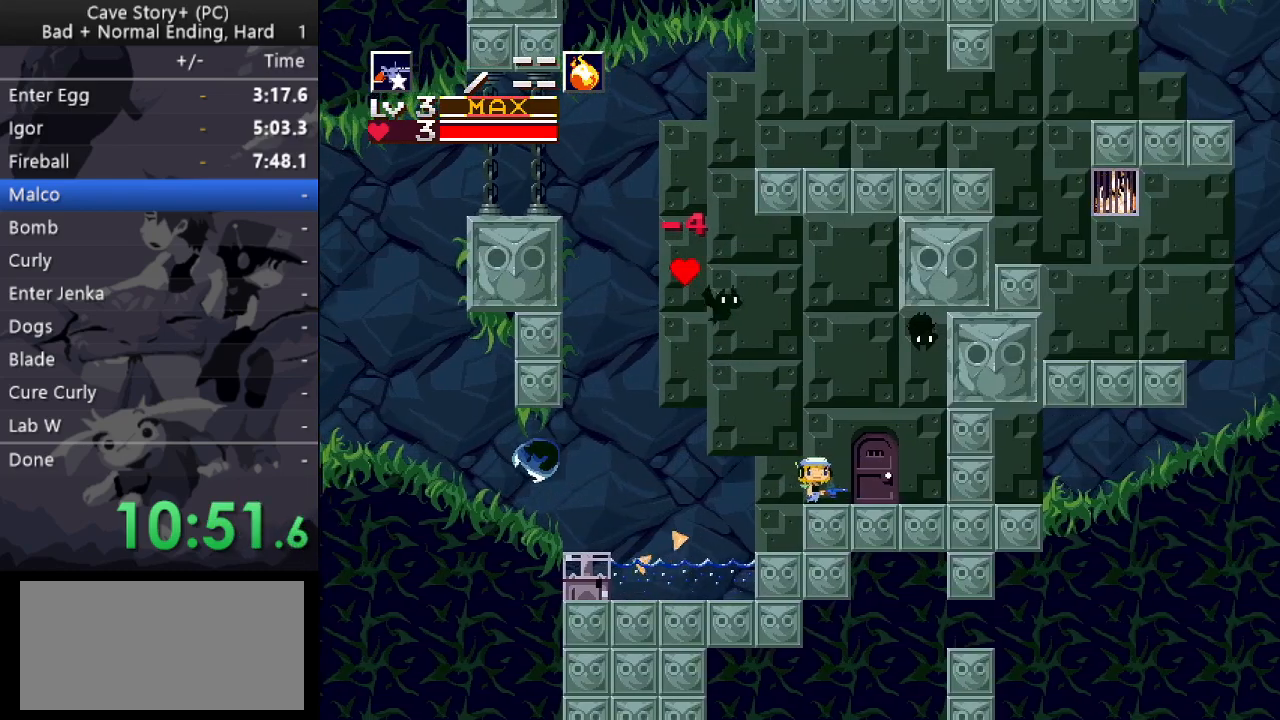
{"keys": [], "events": [[50, "left", "down"], [100, "left", "up"]]}
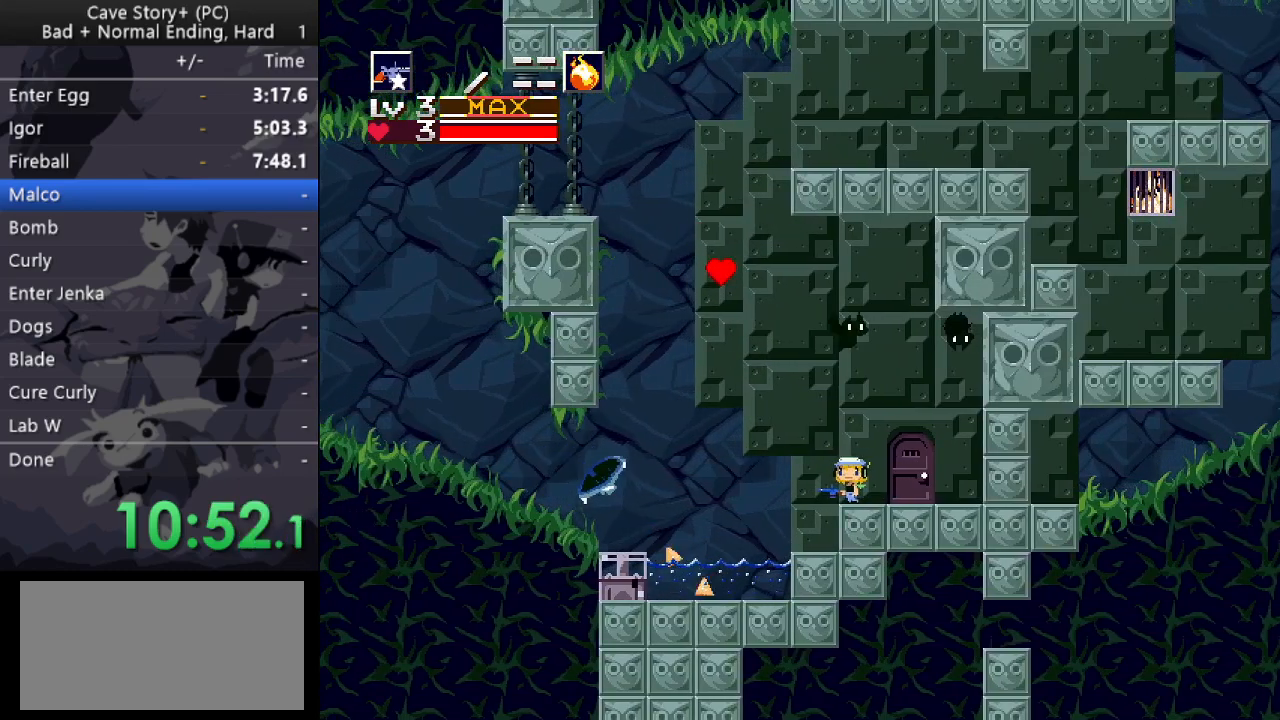
{"keys": [], "events": [[117, "left", "down"], [200, "left", "up"]]}
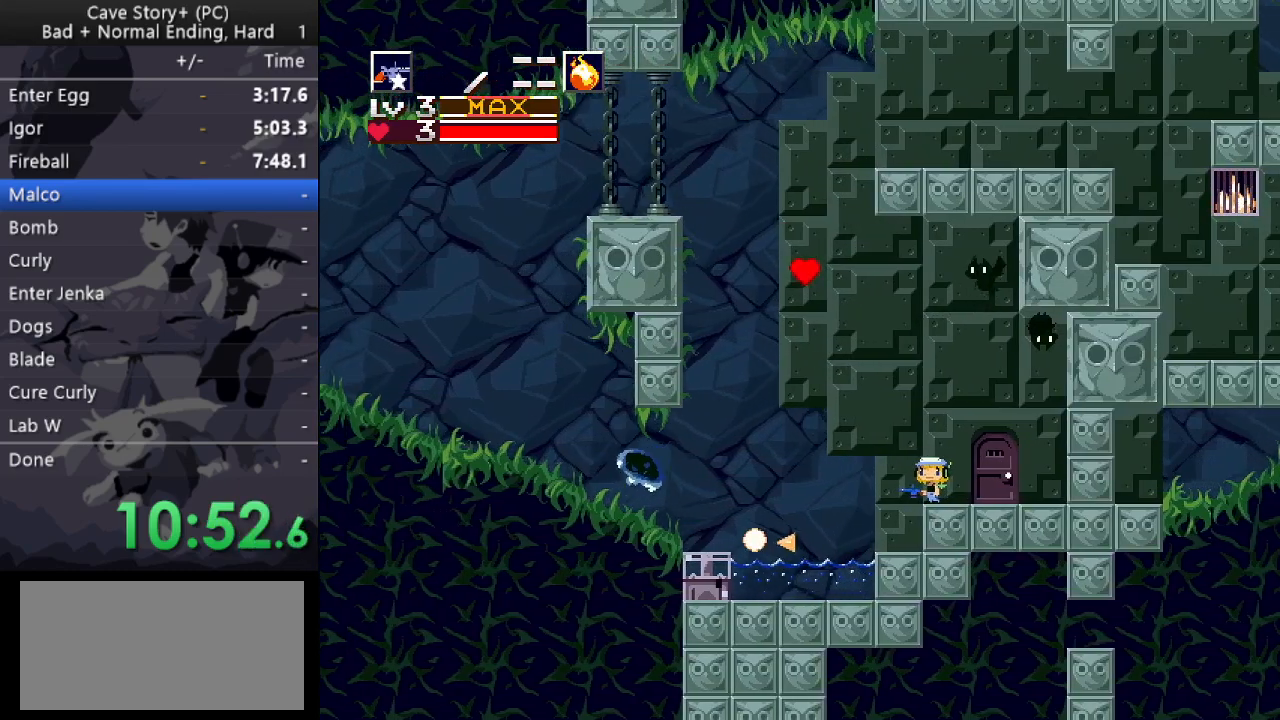
{"keys": [], "events": []}
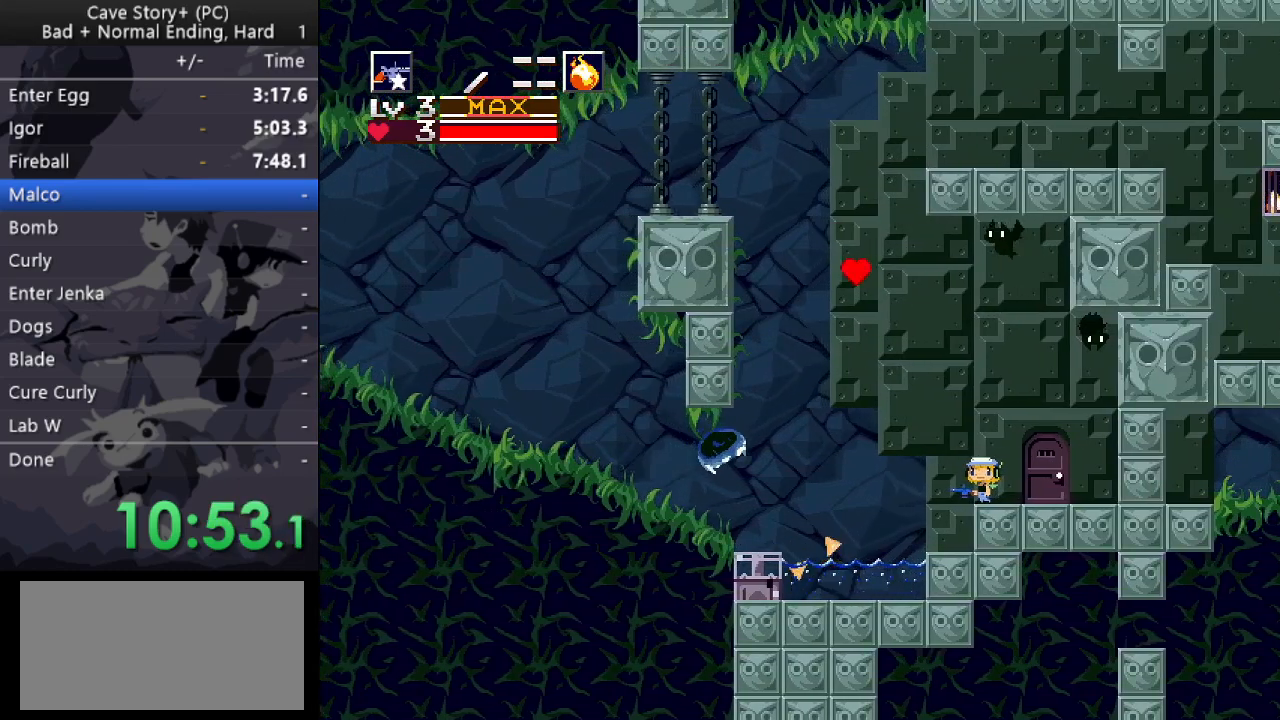
{"keys": ["right", "z"], "events": [[200, "left", "down"], [233, "z", "down"], [433, "left", "up"], [433, "right", "down"]]}
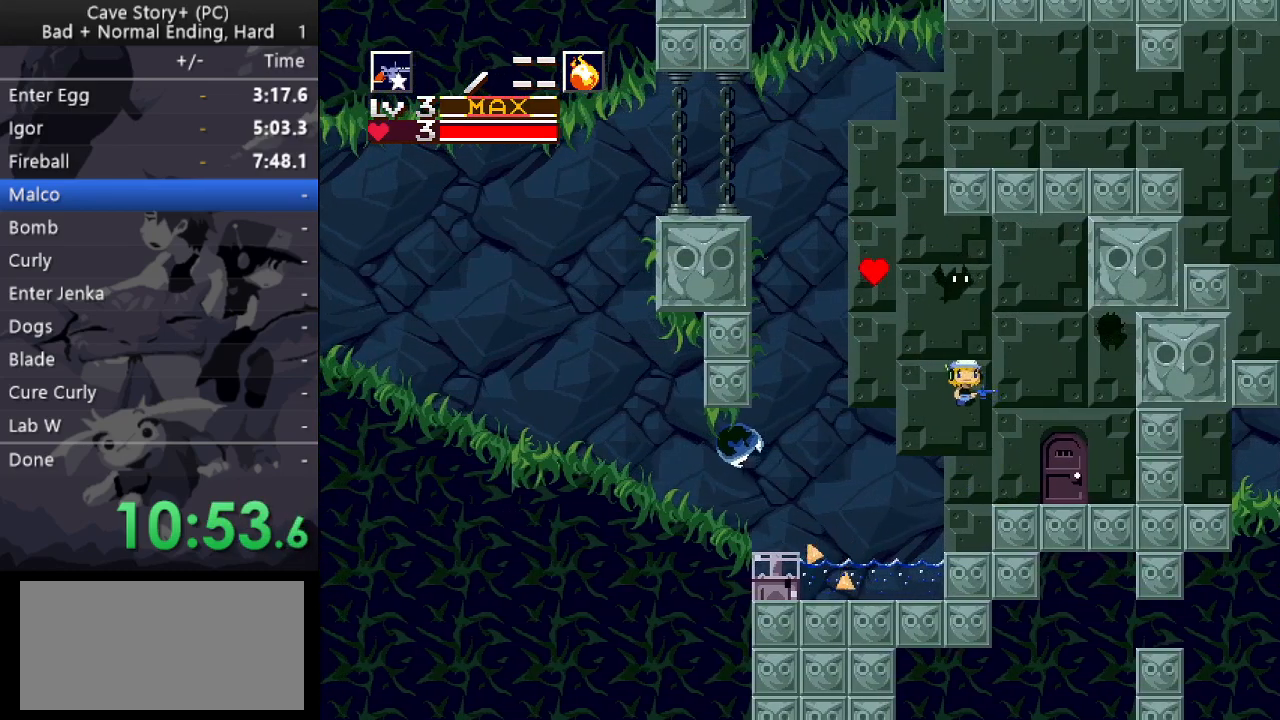
{"keys": ["right", "z"], "events": [[17, "right", "up"], [200, "left", "down"], [433, "left", "up"], [433, "right", "down"]]}
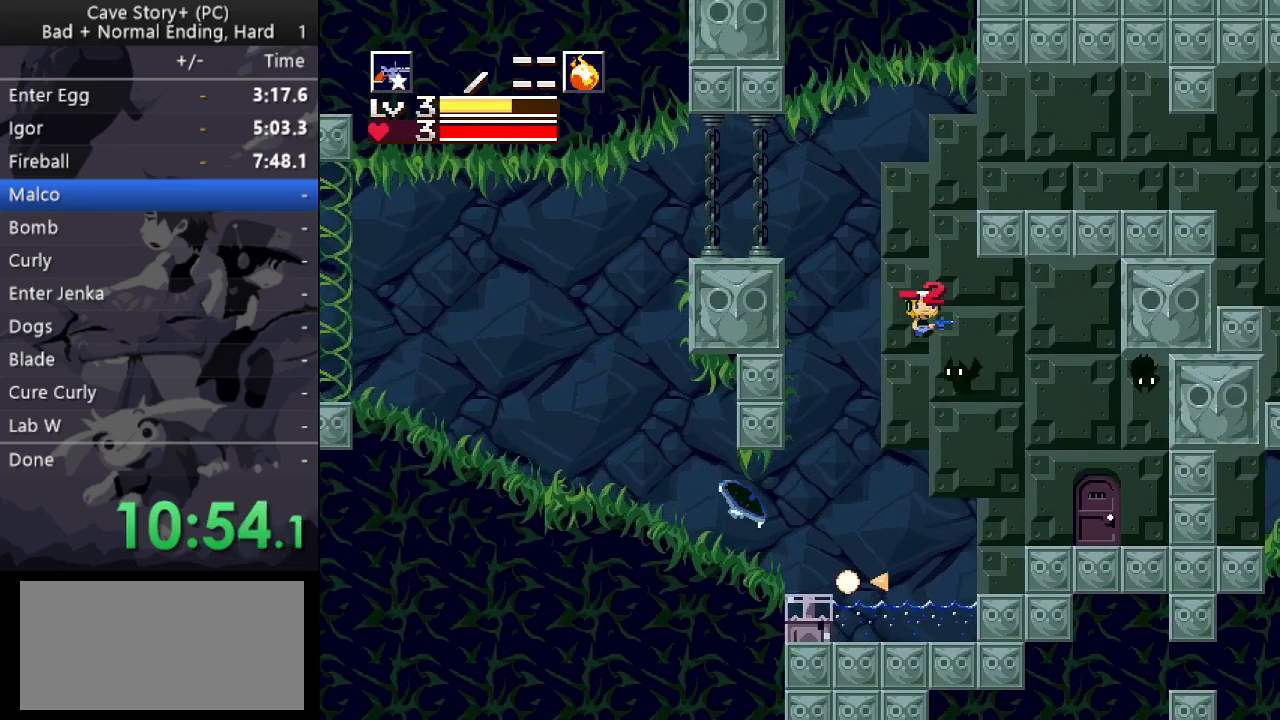
{"keys": ["right", "z"], "events": [[167, "right", "up"], [267, "q", "down"], [317, "q", "up"], [367, "down", "down"], [450, "down", "up"], [450, "right", "down"]]}
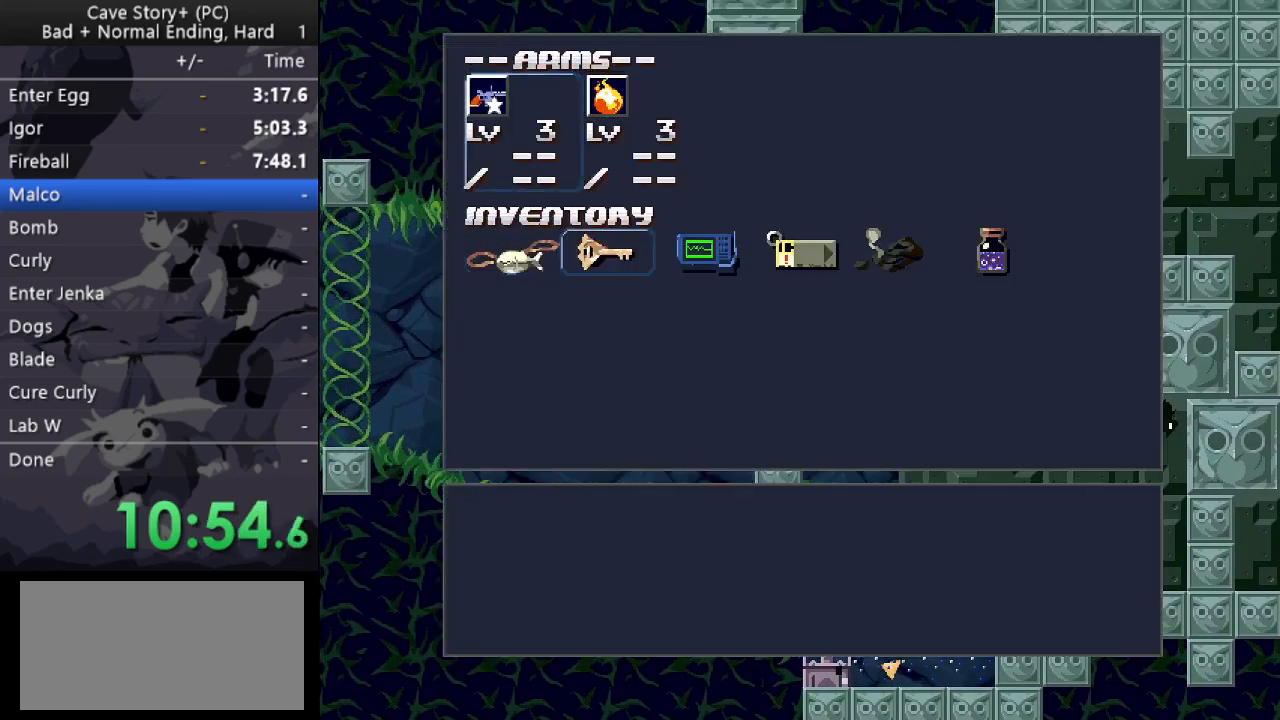
{"keys": ["x", "z"], "events": [[50, "right", "up"], [100, "right", "down"], [183, "right", "up"], [283, "z", "up"], [333, "z", "down"], [367, "x", "down"], [433, "x", "up"], [467, "x", "down"]]}
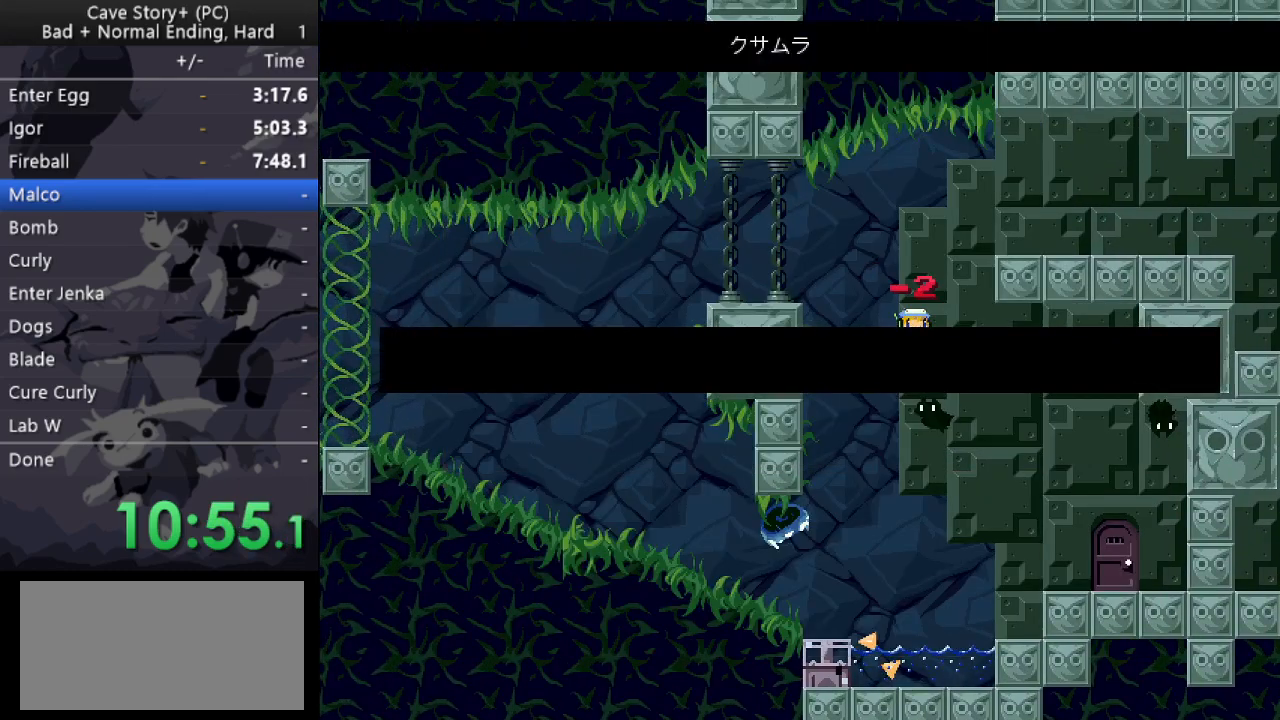
{"keys": ["z"], "events": [[67, "x", "up"], [117, "x", "down"], [167, "x", "up"], [200, "left", "down"], [483, "left", "up"]]}
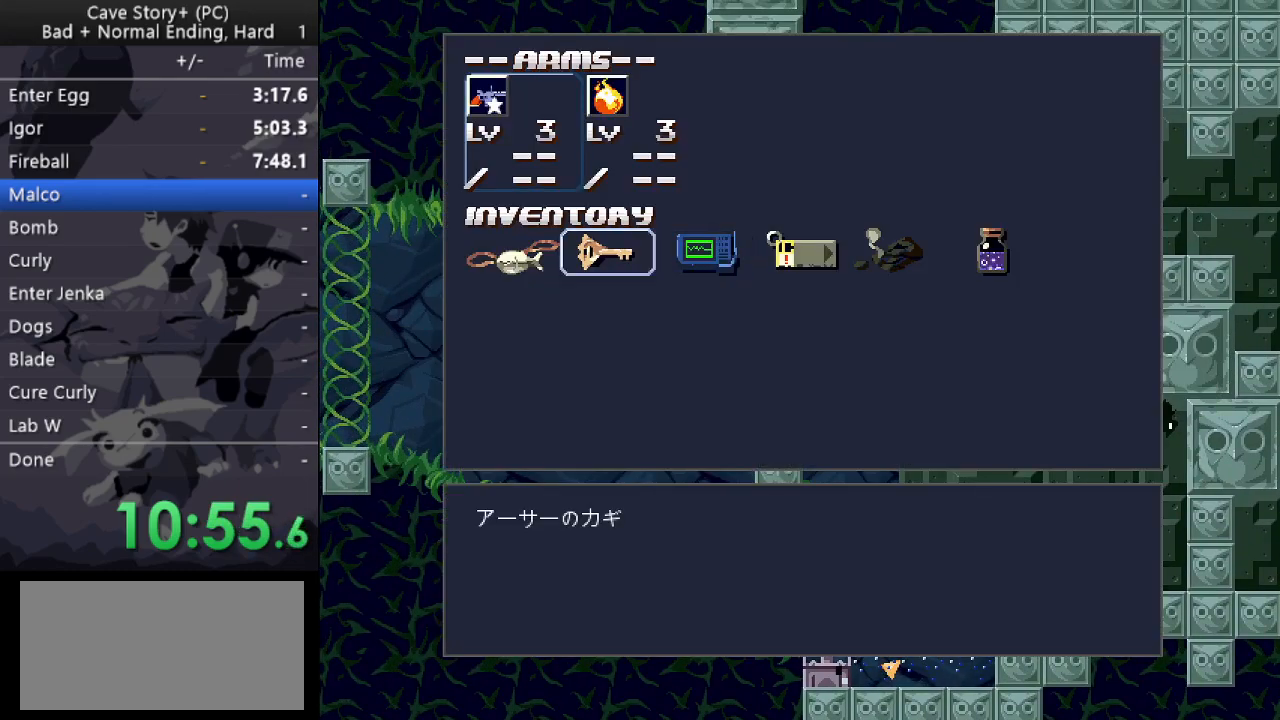
{"keys": ["left", "z"], "events": [[33, "x", "down"], [83, "x", "up"], [267, "left", "down"]]}
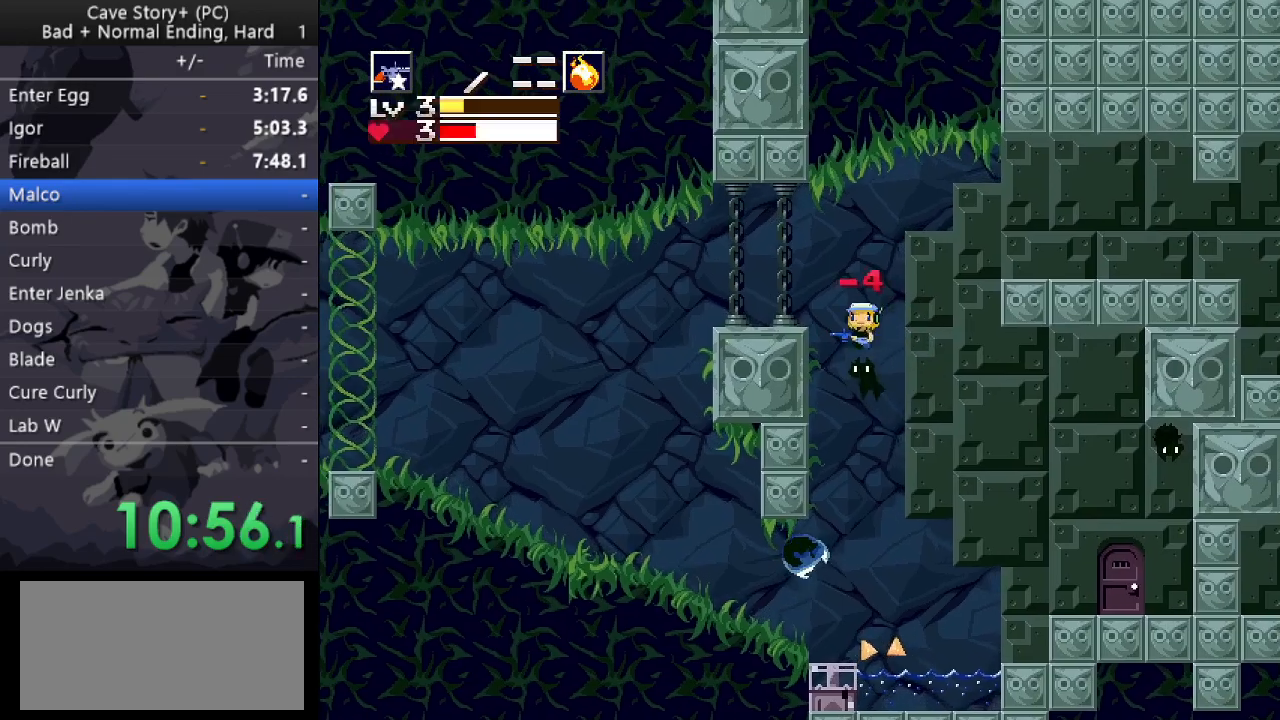
{"keys": ["right"], "events": [[283, "left", "up"], [283, "z", "up"], [367, "right", "down"]]}
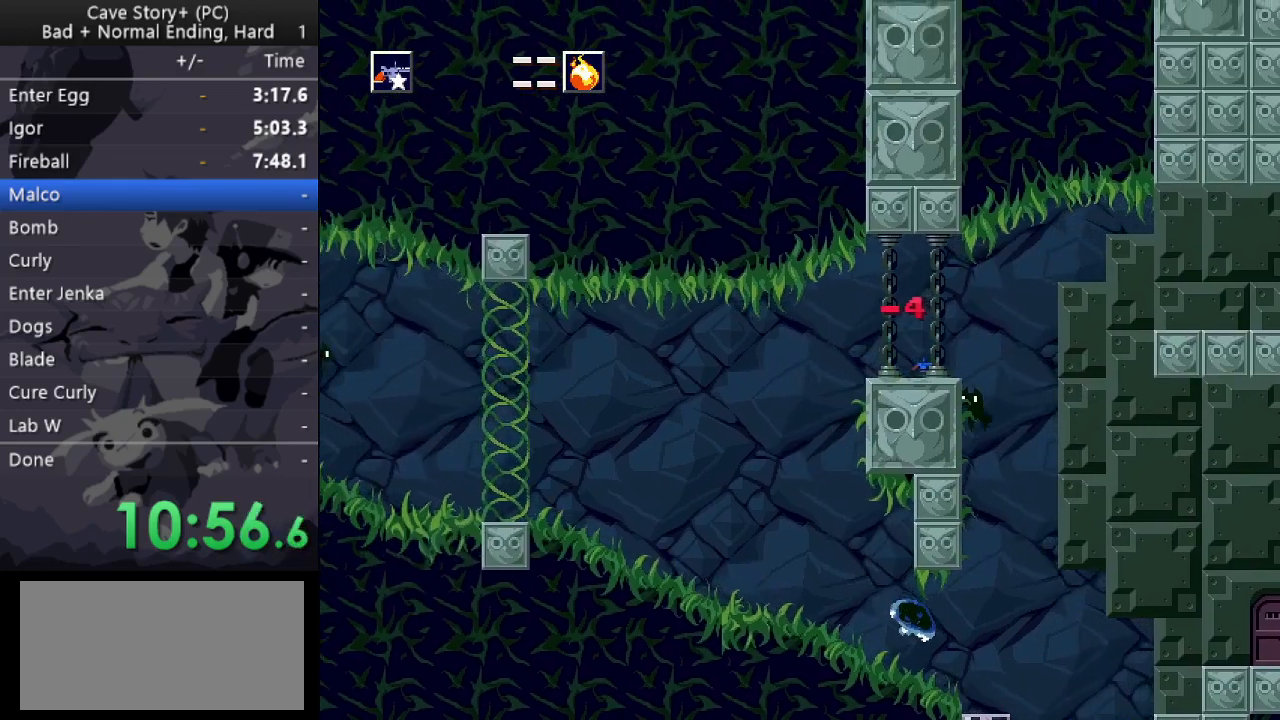
{"keys": ["down", "right", "x", "z"], "events": [[250, "z", "down"], [300, "down", "down"], [433, "x", "down"]]}
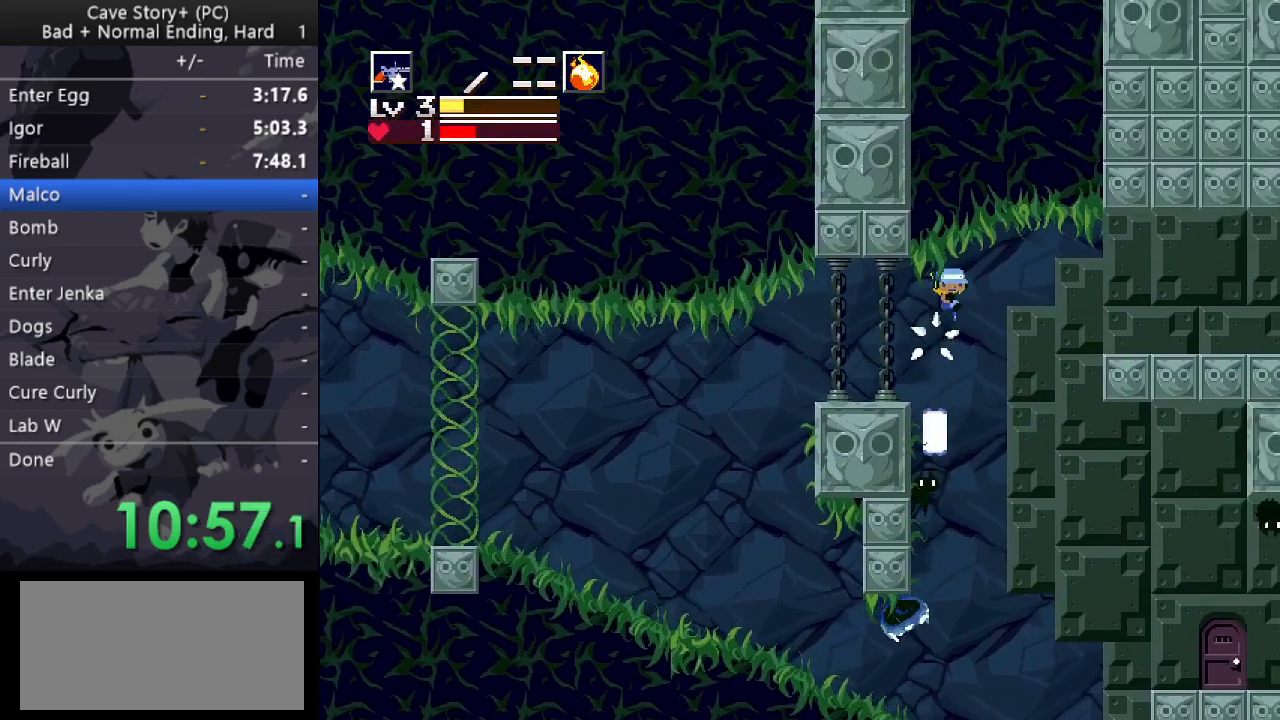
{"keys": ["right", "x"], "events": [[450, "down", "up"], [500, "z", "up"]]}